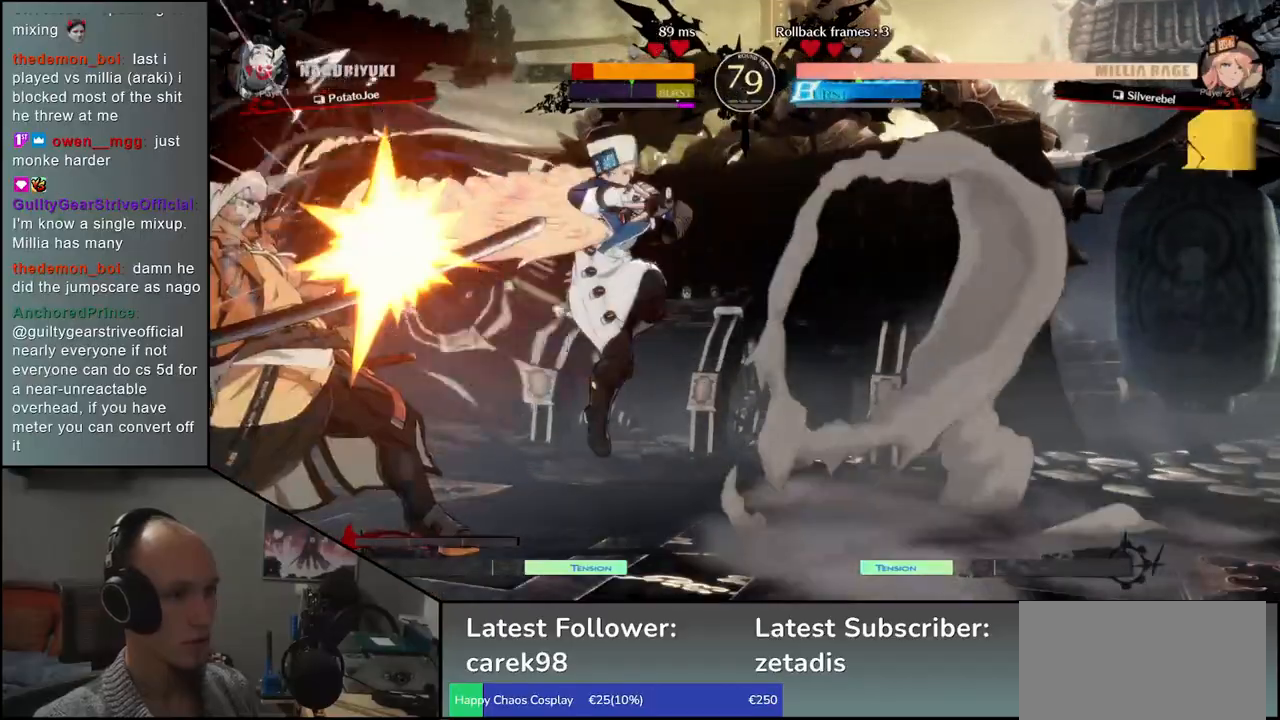
Gameplay with a controller (arcade stick); each line is a JSON object with the inputs held at the frame after it. "events" lists button and stick changes between this image and that frame as [ms after this image, input, new state], when the widget could be followed in between. Not read: L3 R3 other_buttons.
{"buttons": [], "left_stick": "left", "events": [[100, "SQUARE", "up"], [350, "left_stick", "left"]]}
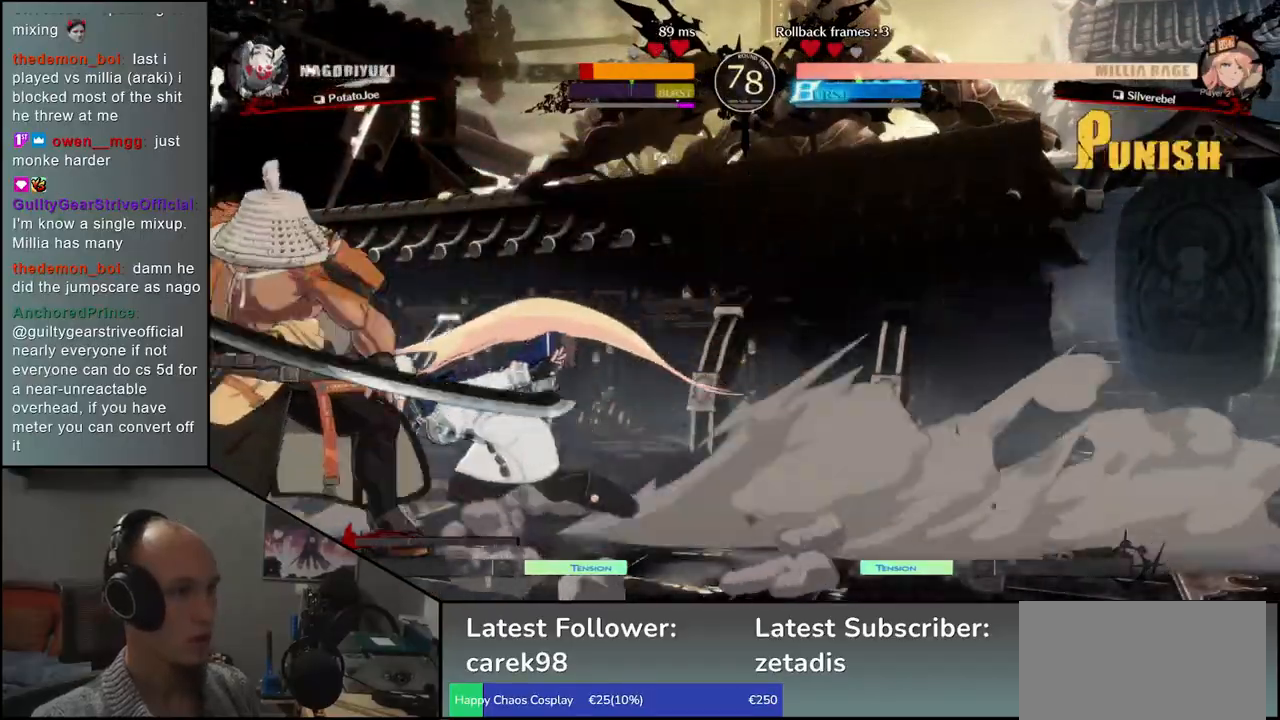
{"buttons": [], "left_stick": "down-left", "events": [[67, "left_stick", "down-left"]]}
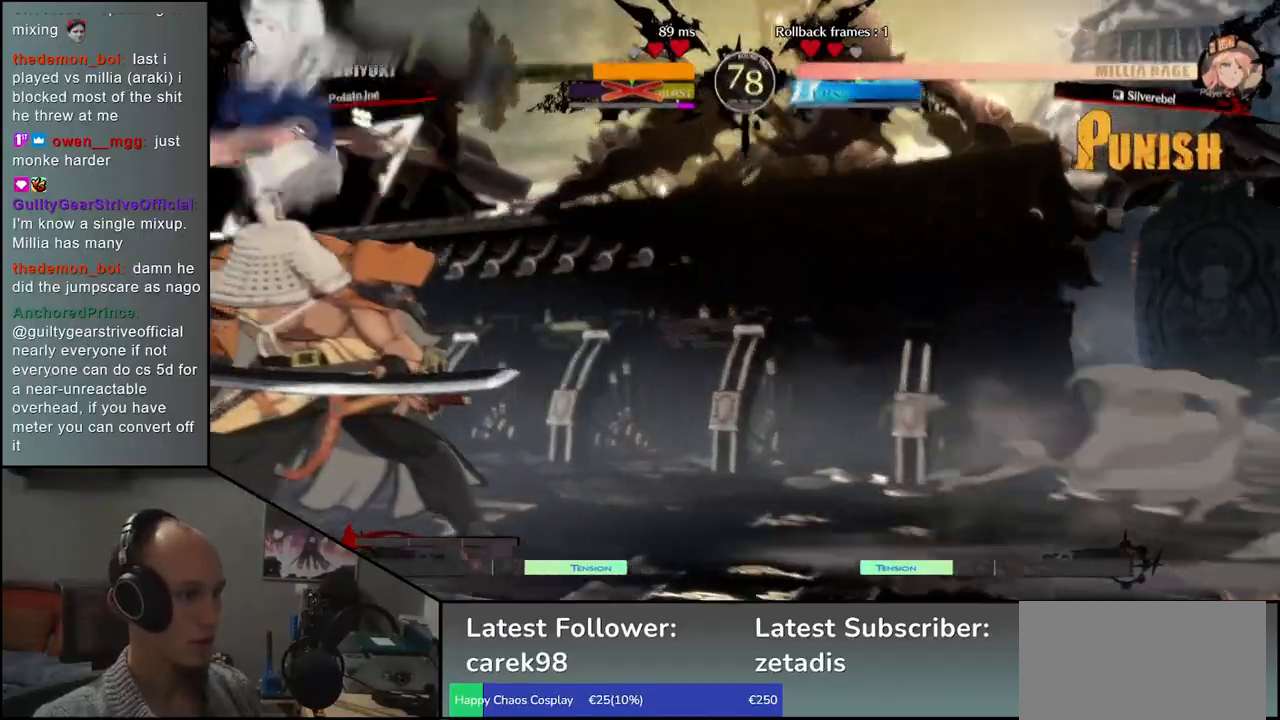
{"buttons": [], "left_stick": "down-left", "events": []}
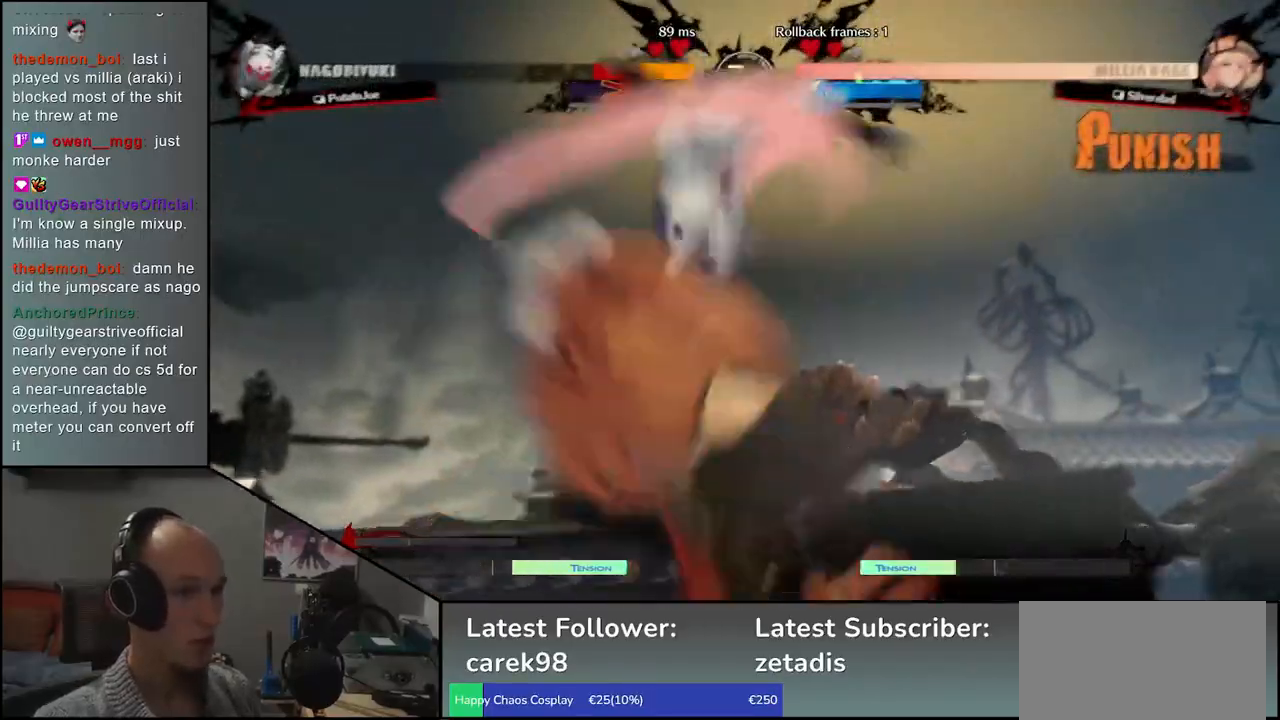
{"buttons": [], "left_stick": "down-left", "events": []}
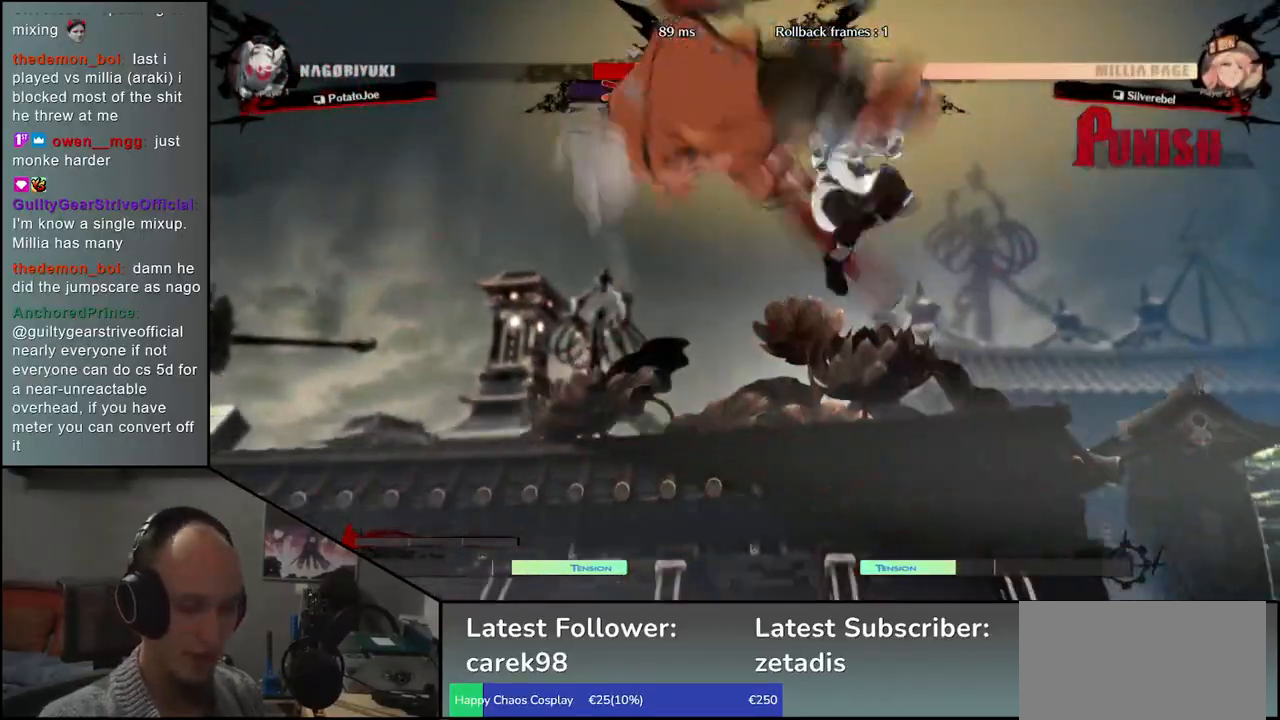
{"buttons": [], "left_stick": "center", "events": [[117, "left_stick", "left"], [283, "left_stick", "center"]]}
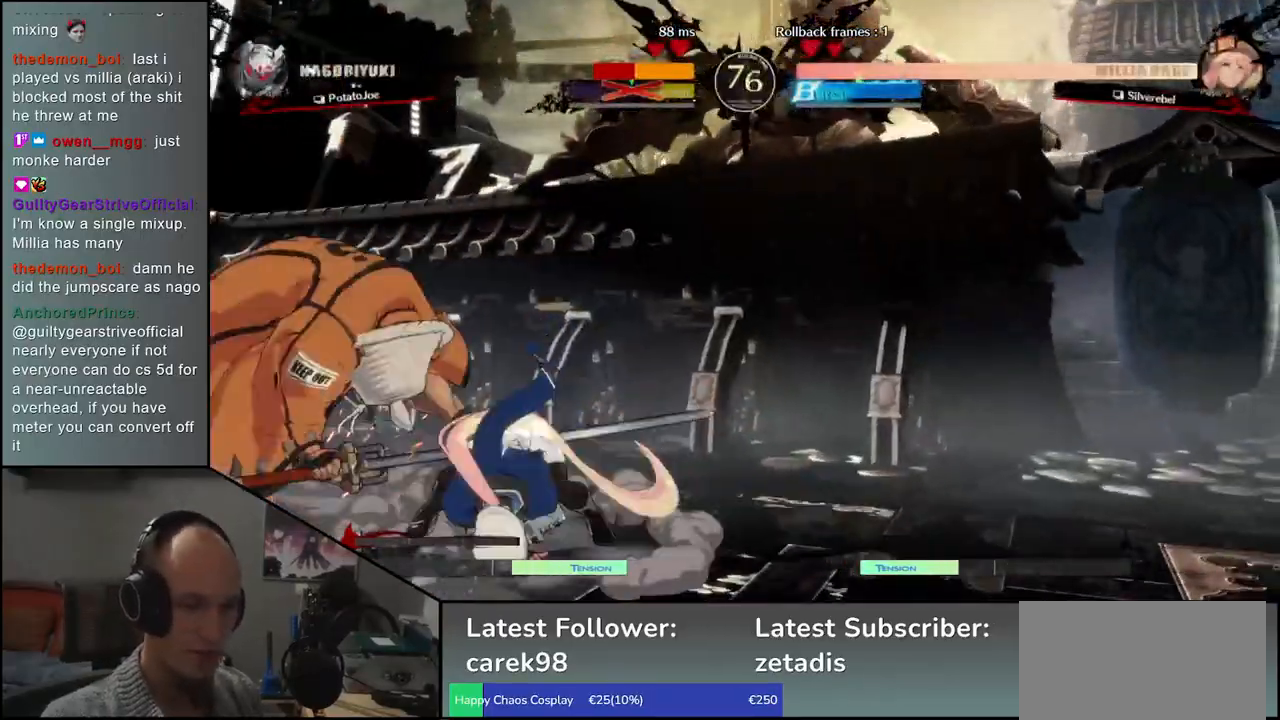
{"buttons": [], "left_stick": "center", "events": []}
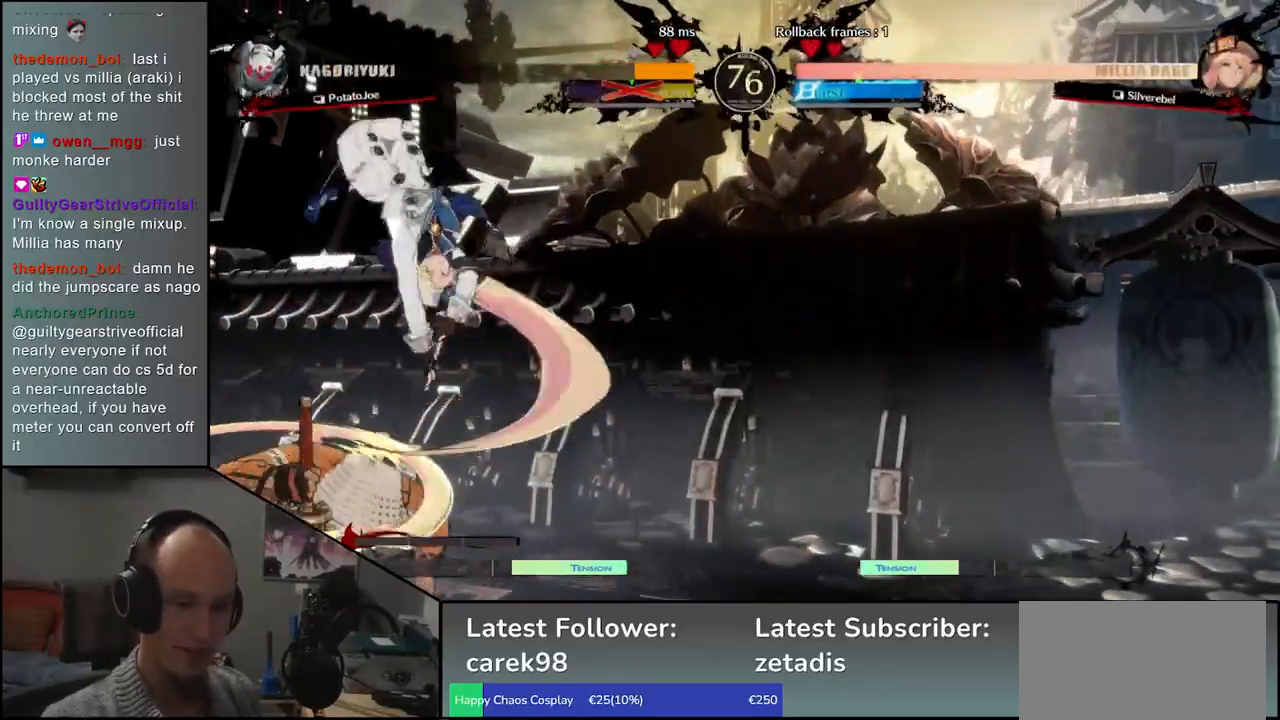
{"buttons": [], "left_stick": "left", "events": [[117, "left_stick", "down"], [200, "left_stick", "left"]]}
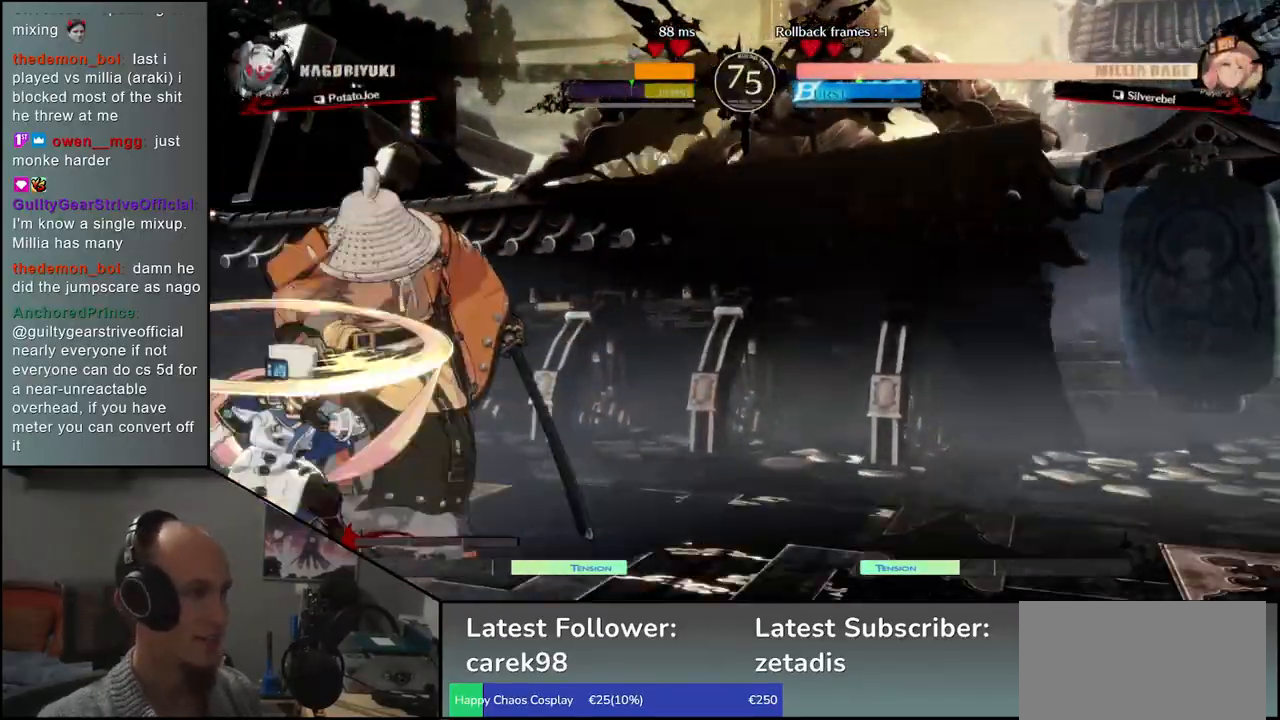
{"buttons": [], "left_stick": "down-left", "events": [[267, "left_stick", "down-left"]]}
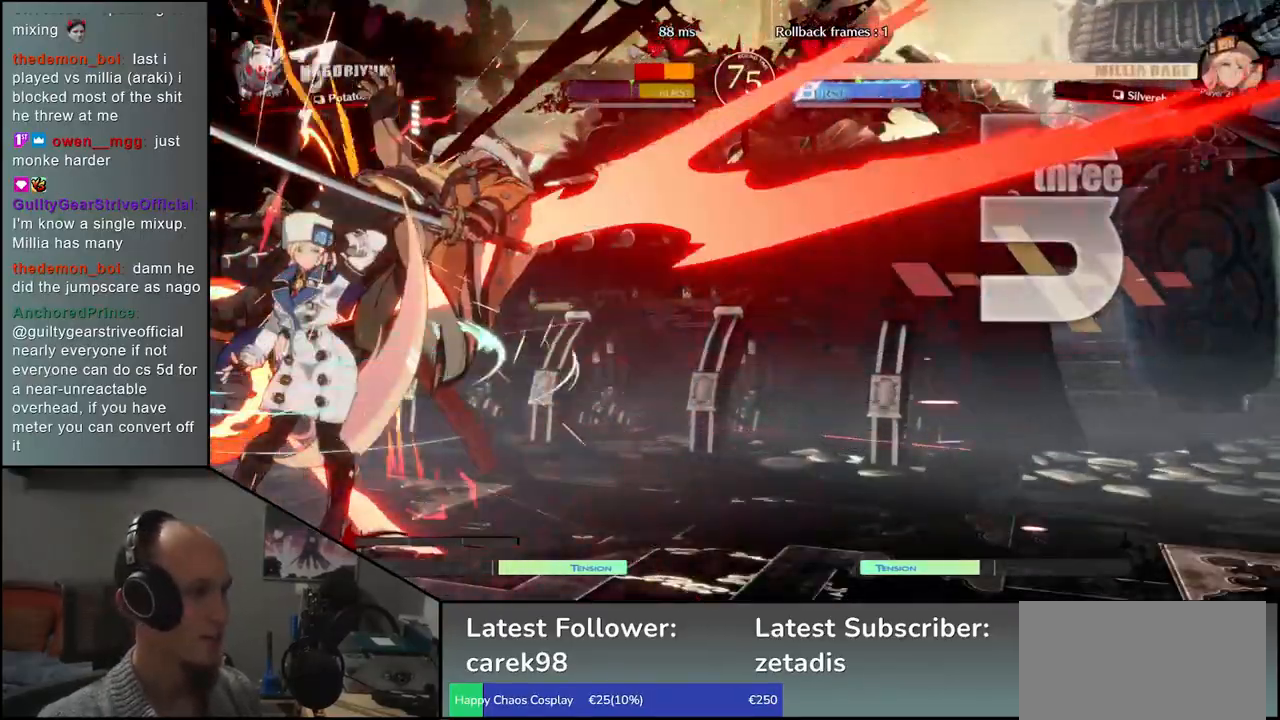
{"buttons": [], "left_stick": "right", "events": [[367, "left_stick", "right"]]}
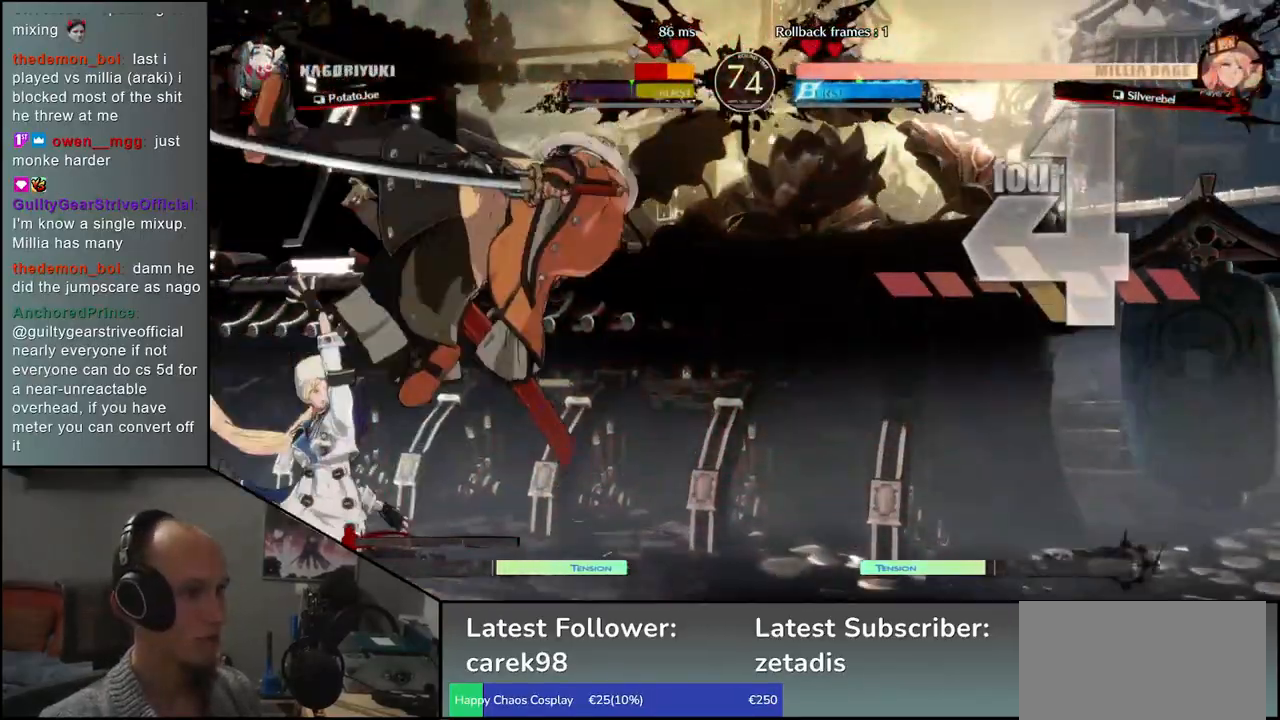
{"buttons": [], "left_stick": "right", "events": []}
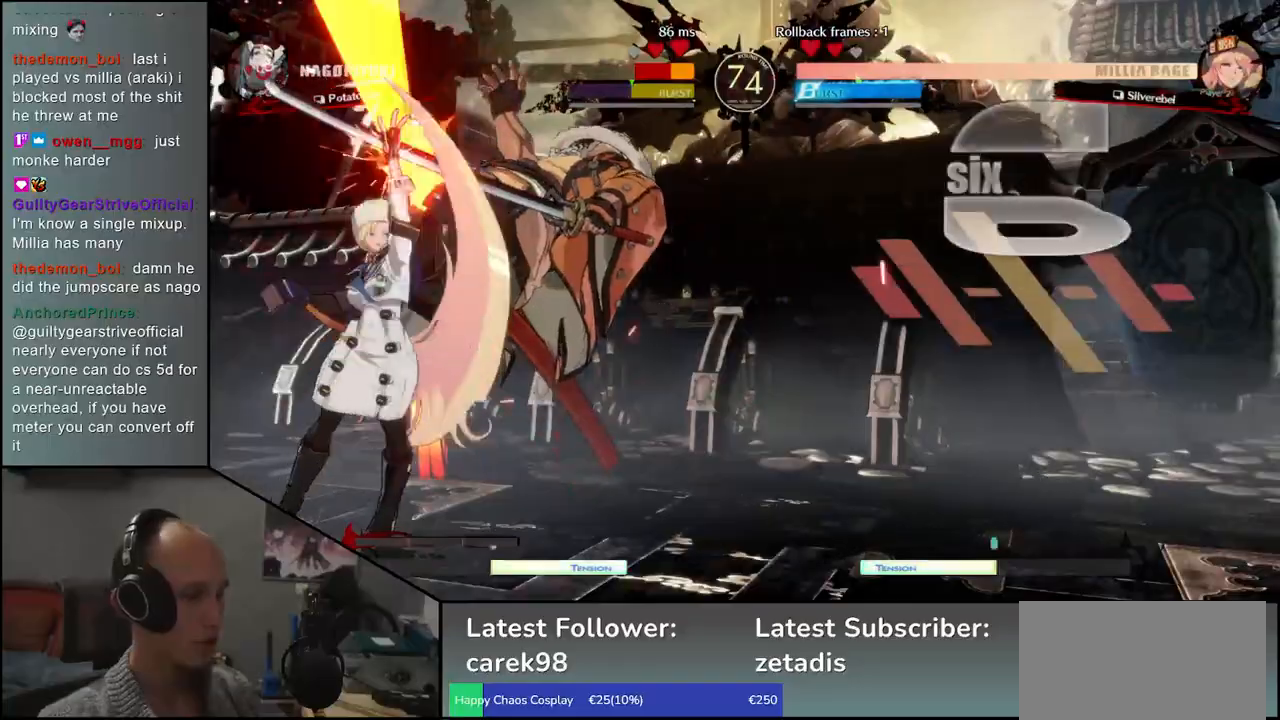
{"buttons": [], "left_stick": "right", "events": []}
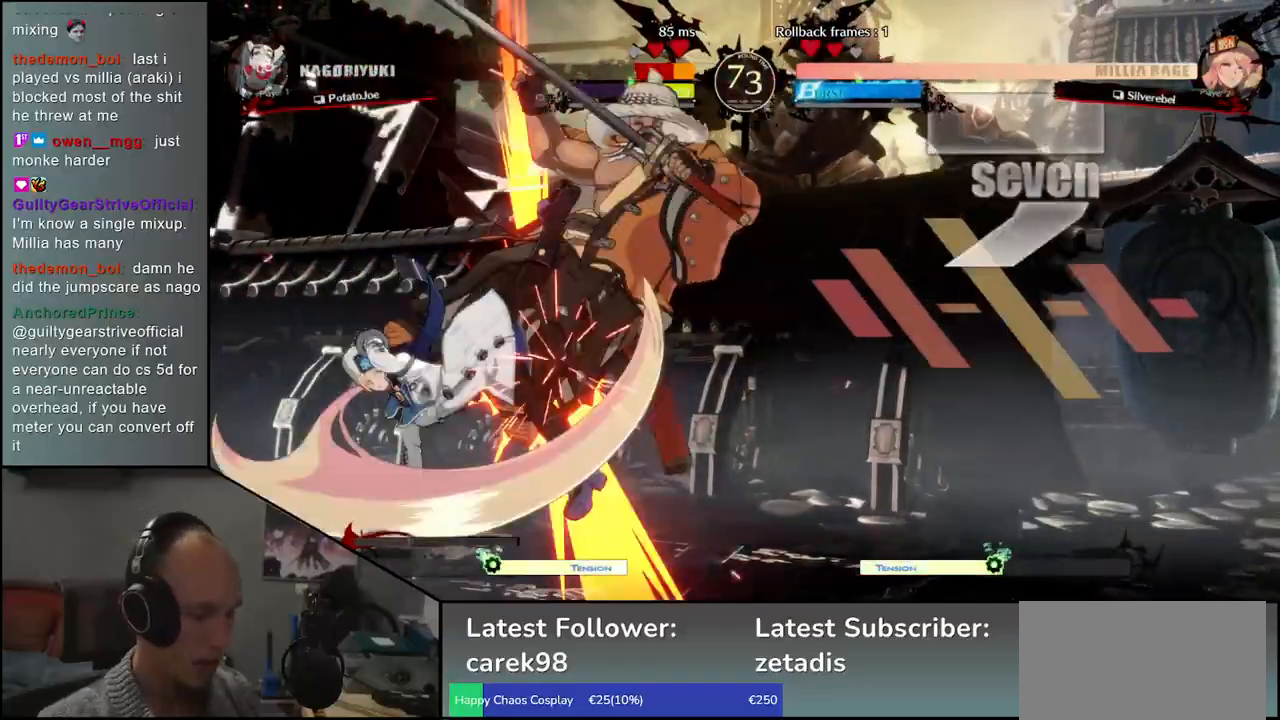
{"buttons": [], "left_stick": "right", "events": []}
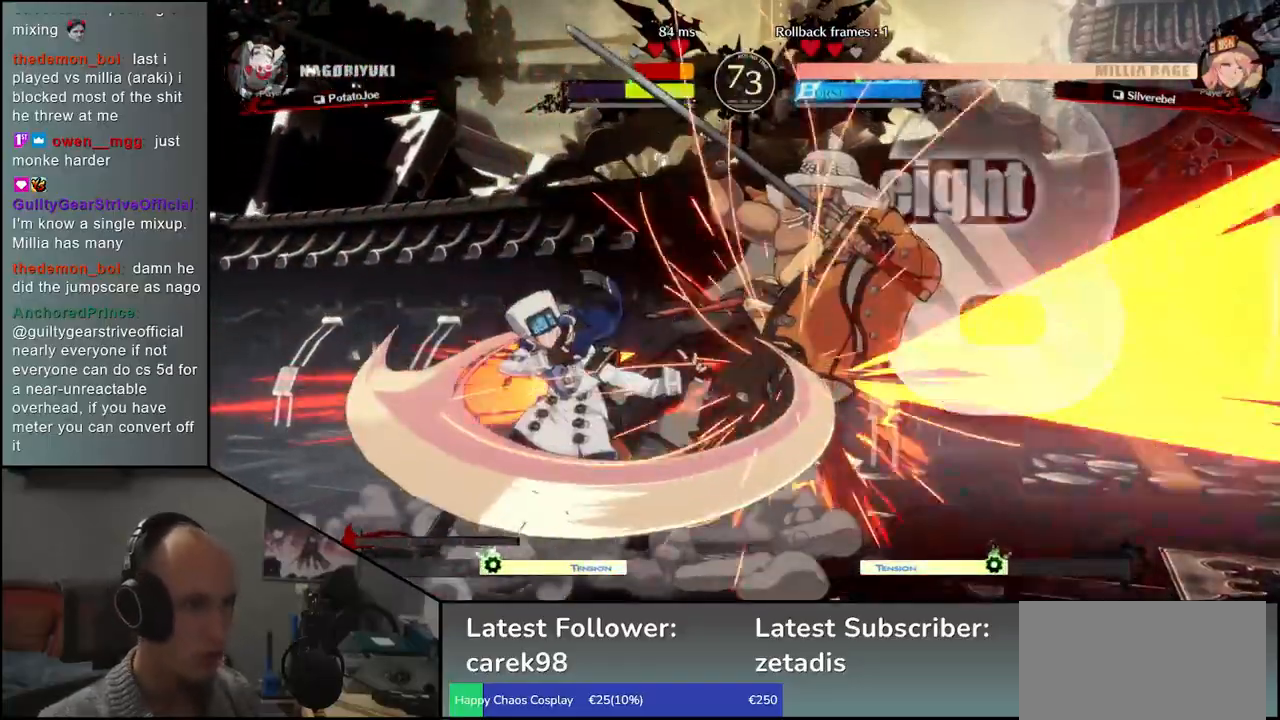
{"buttons": [], "left_stick": "right", "events": []}
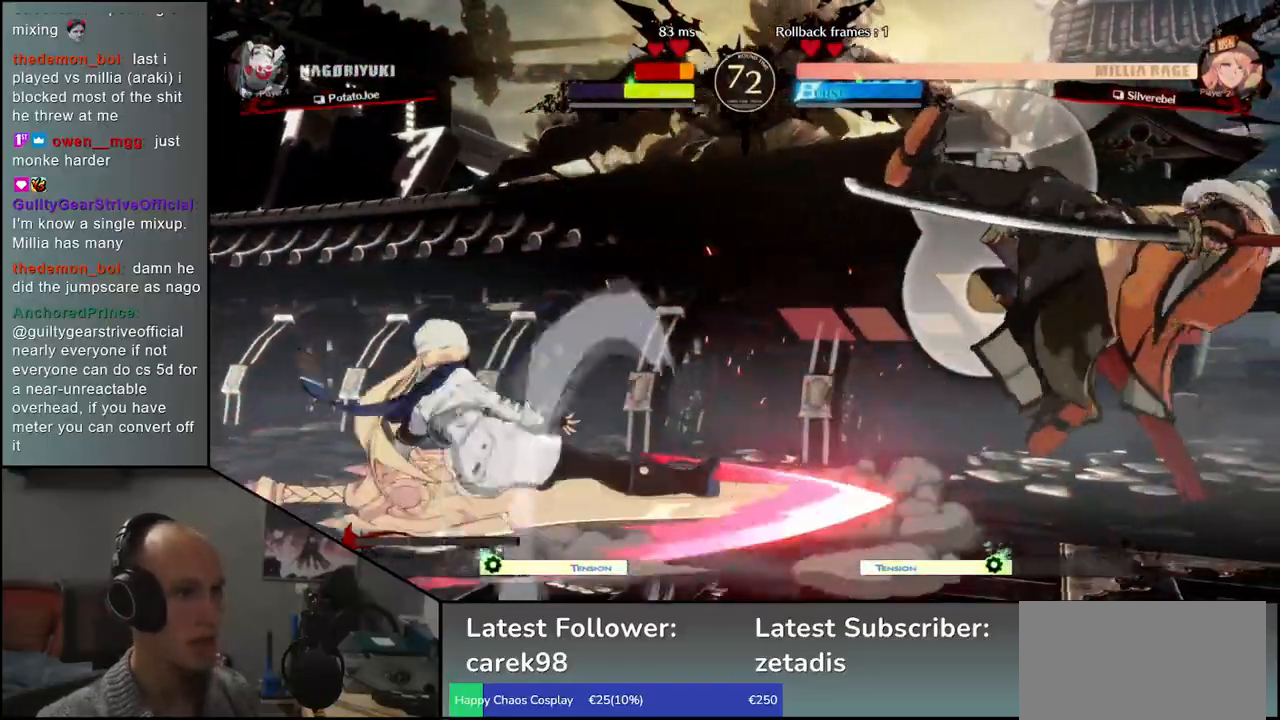
{"buttons": [], "left_stick": "right", "events": []}
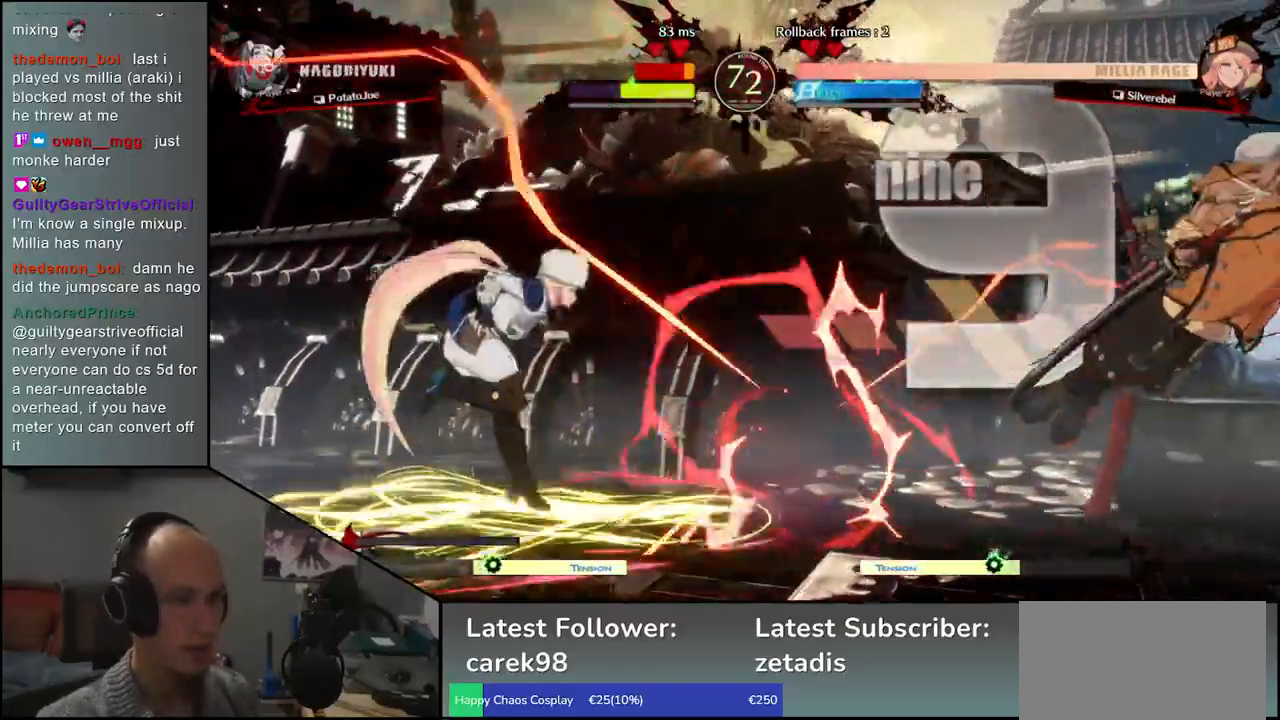
{"buttons": [], "left_stick": "right", "events": []}
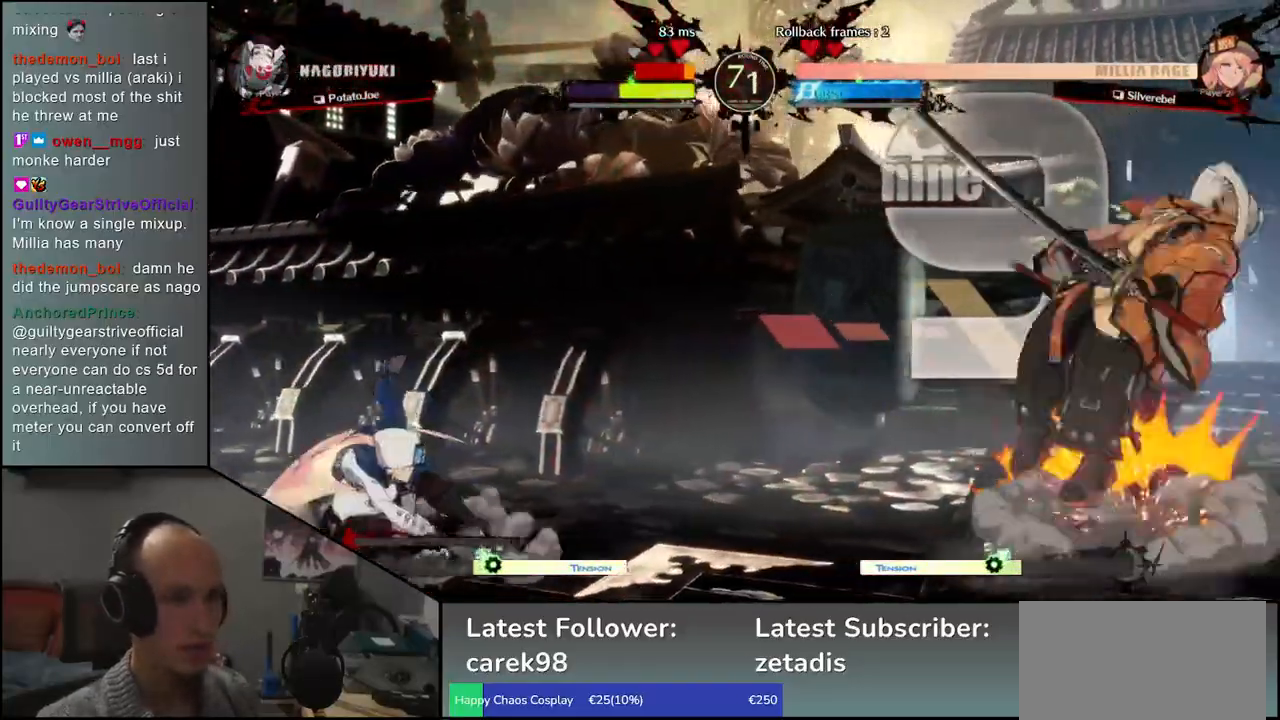
{"buttons": ["R2"], "left_stick": "right", "events": [[467, "R2", "down"]]}
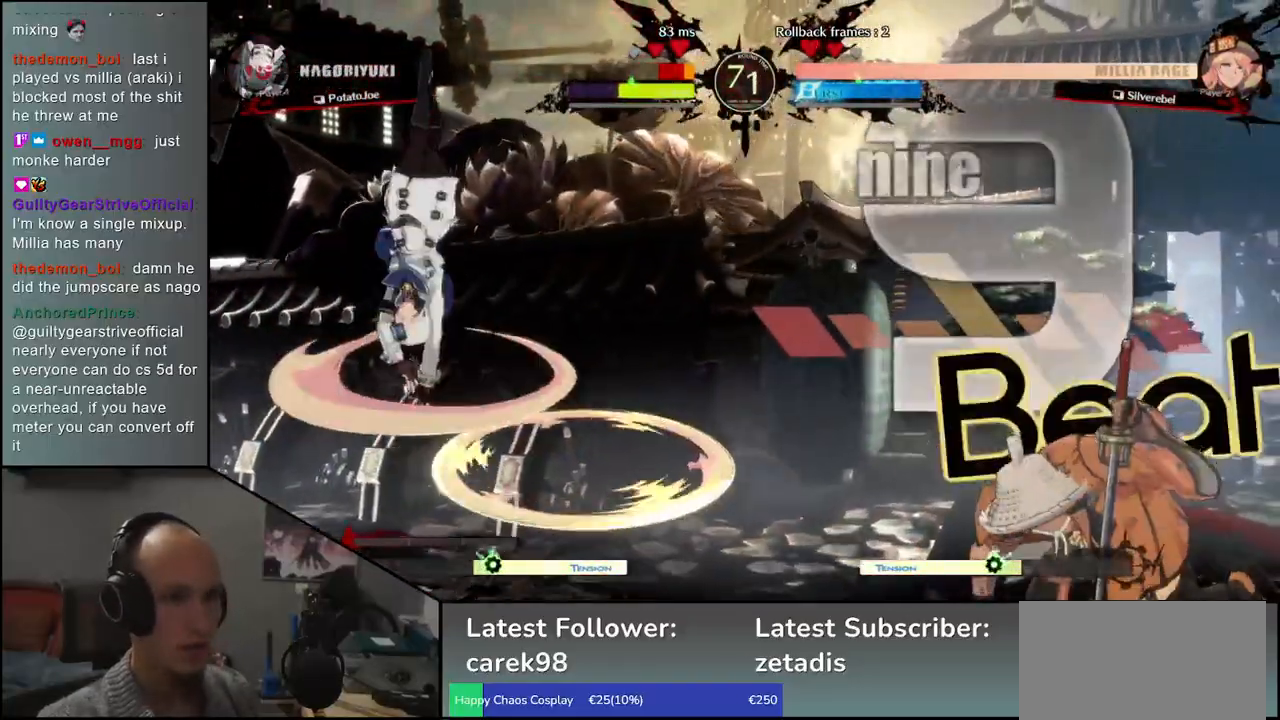
{"buttons": ["R2"], "left_stick": "right", "events": [[67, "R2", "up"], [483, "R2", "down"]]}
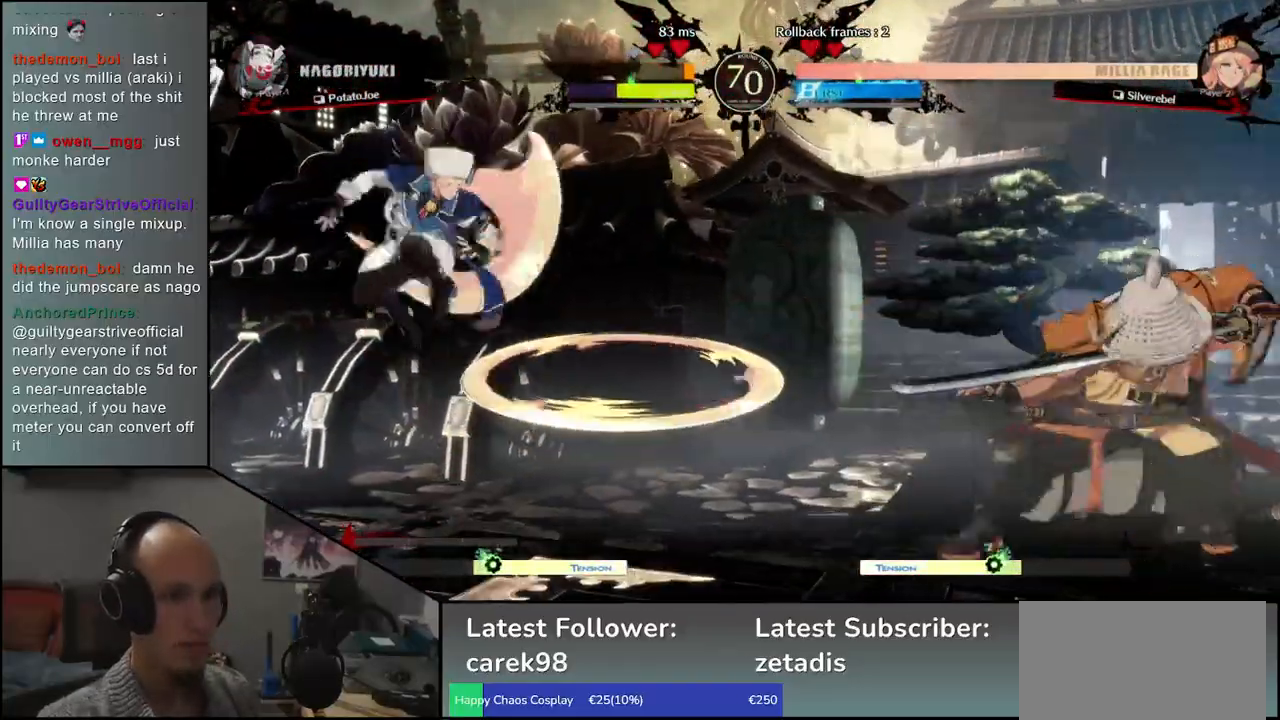
{"buttons": [], "left_stick": "right", "events": [[117, "R2", "up"]]}
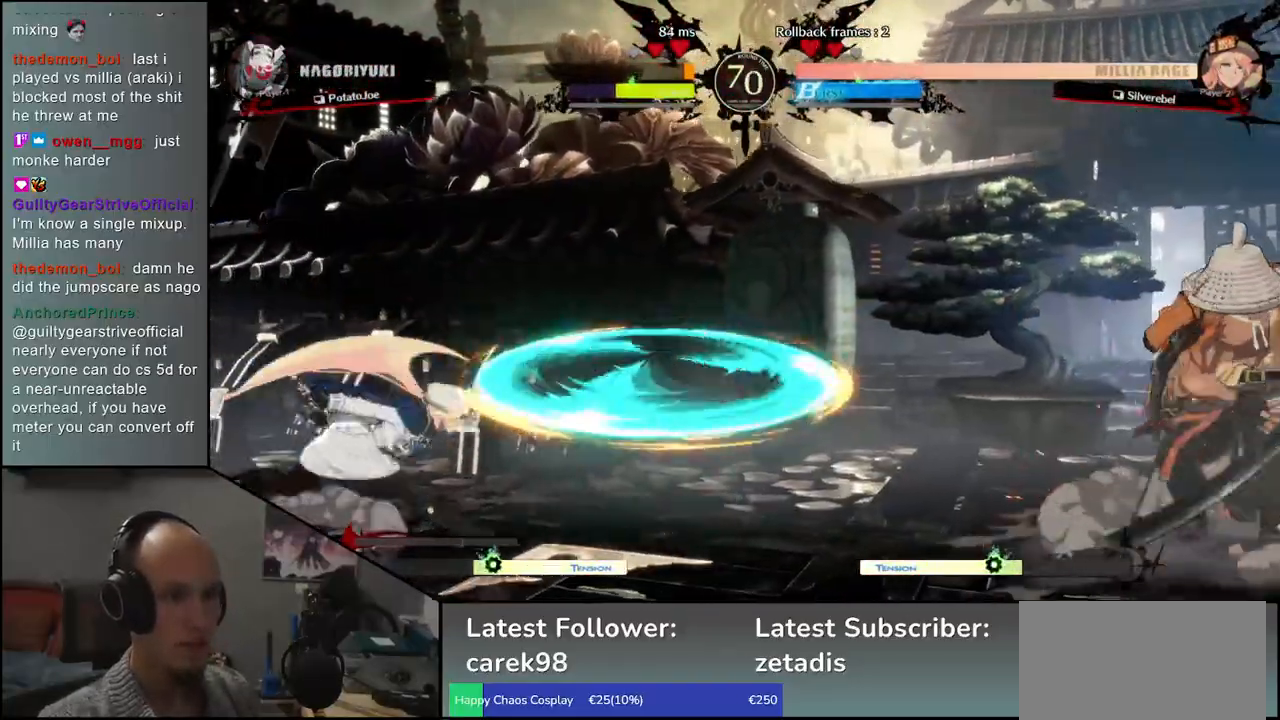
{"buttons": ["L2"], "left_stick": "left", "events": [[100, "left_stick", "down"], [183, "left_stick", "left"], [200, "TRIANGLE", "down"], [300, "TRIANGLE", "up"], [317, "left_stick", "right"], [400, "left_stick", "down"], [467, "left_stick", "left"], [483, "L2", "down"]]}
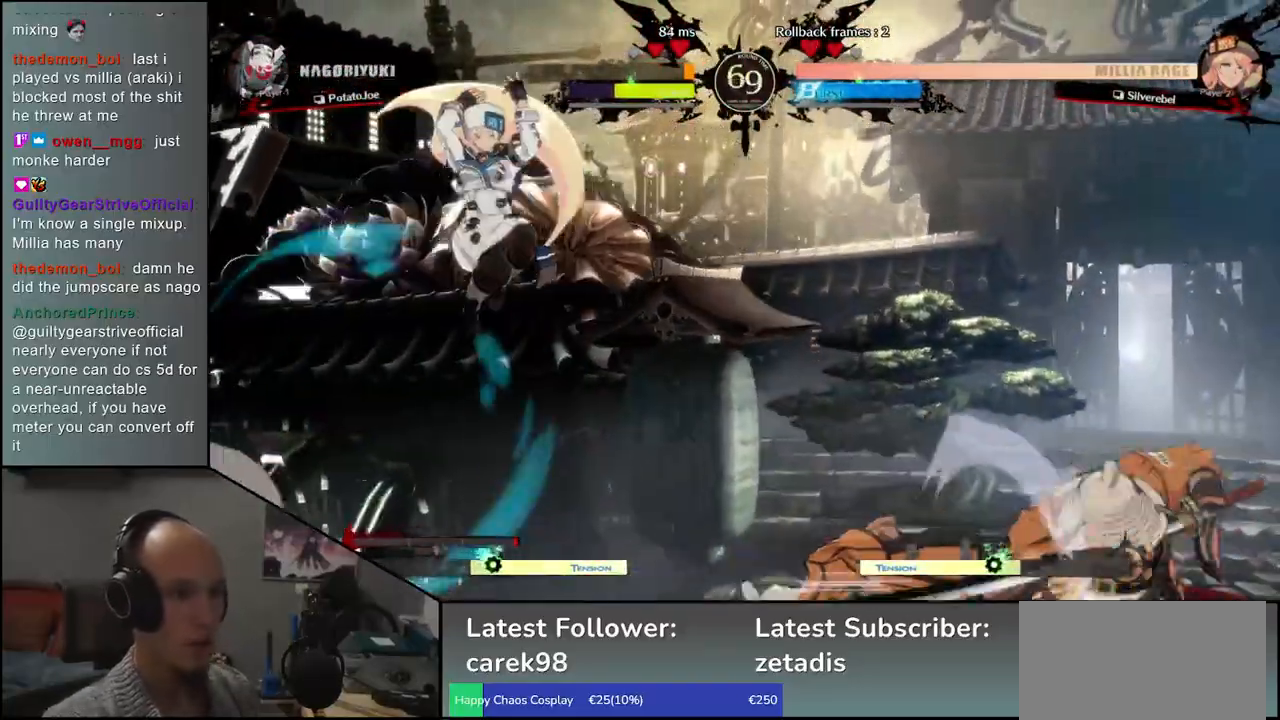
{"buttons": [], "left_stick": "right", "events": [[50, "L2", "up"], [100, "left_stick", "center"], [217, "TRIANGLE", "down"], [300, "TRIANGLE", "up"], [350, "left_stick", "right"]]}
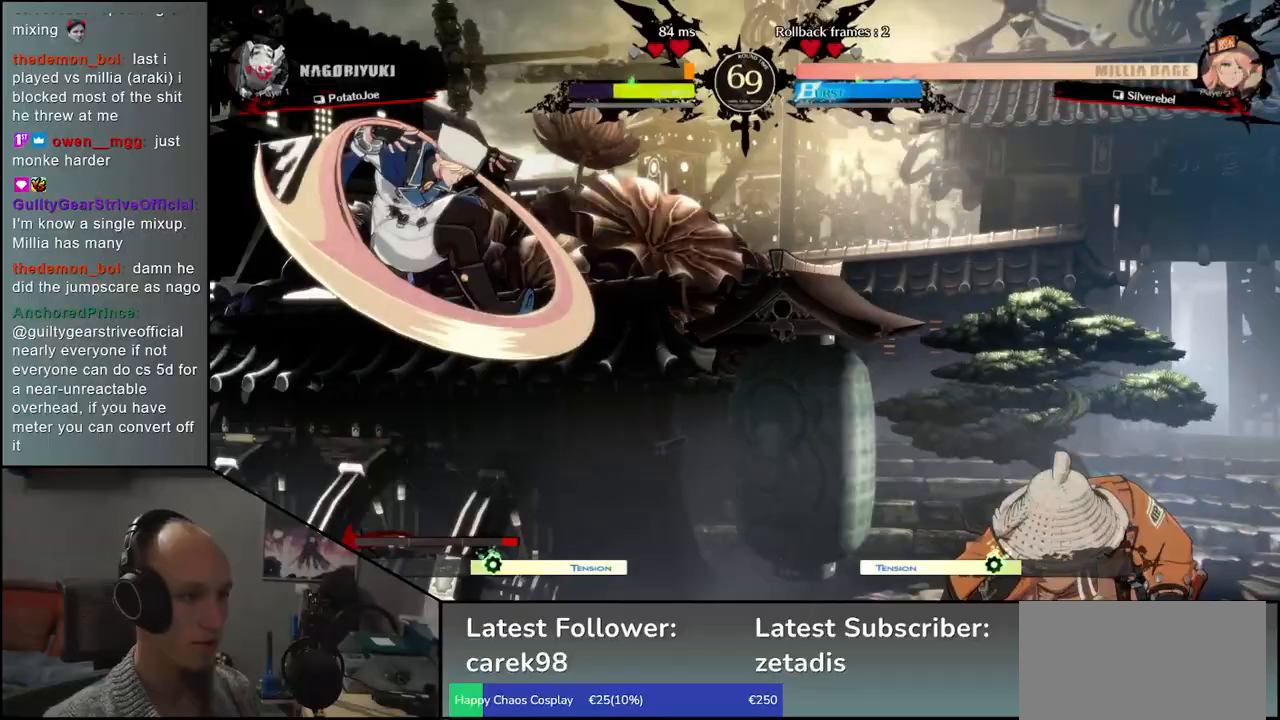
{"buttons": [], "left_stick": "down-right", "events": [[317, "left_stick", "down-right"], [367, "SQUARE", "down"], [483, "SQUARE", "up"]]}
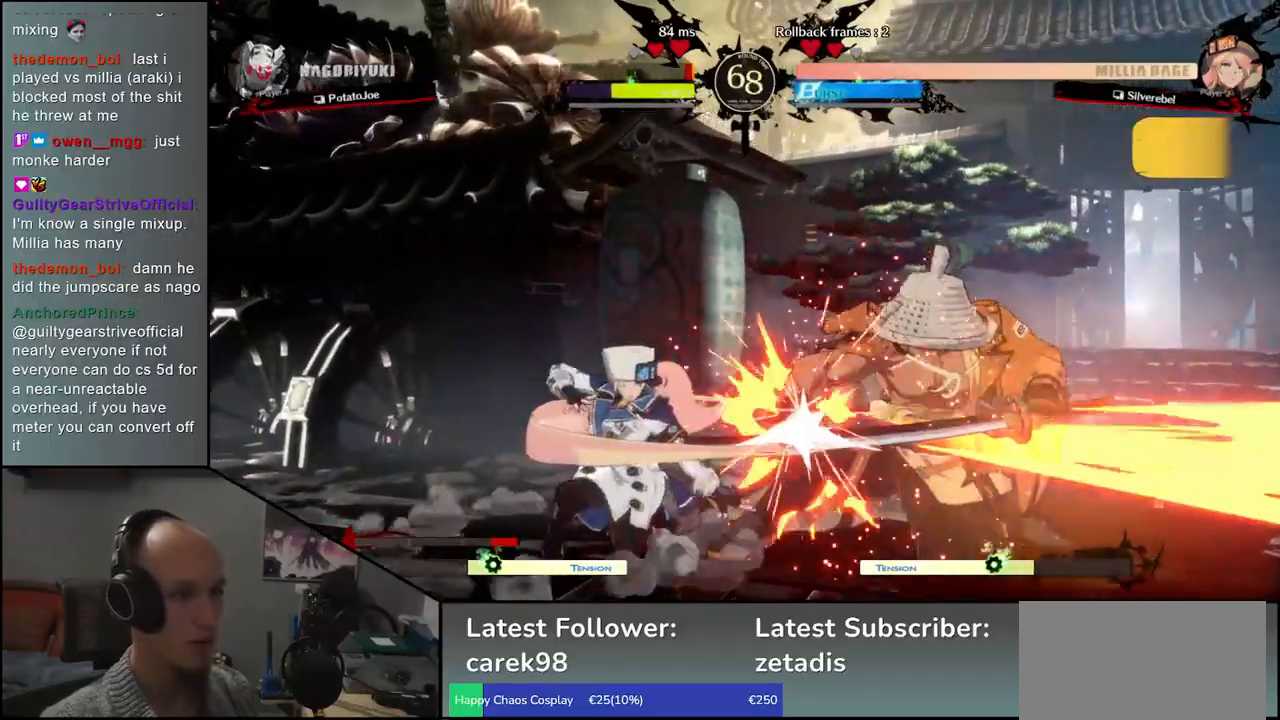
{"buttons": [], "left_stick": "right", "events": [[300, "left_stick", "right"]]}
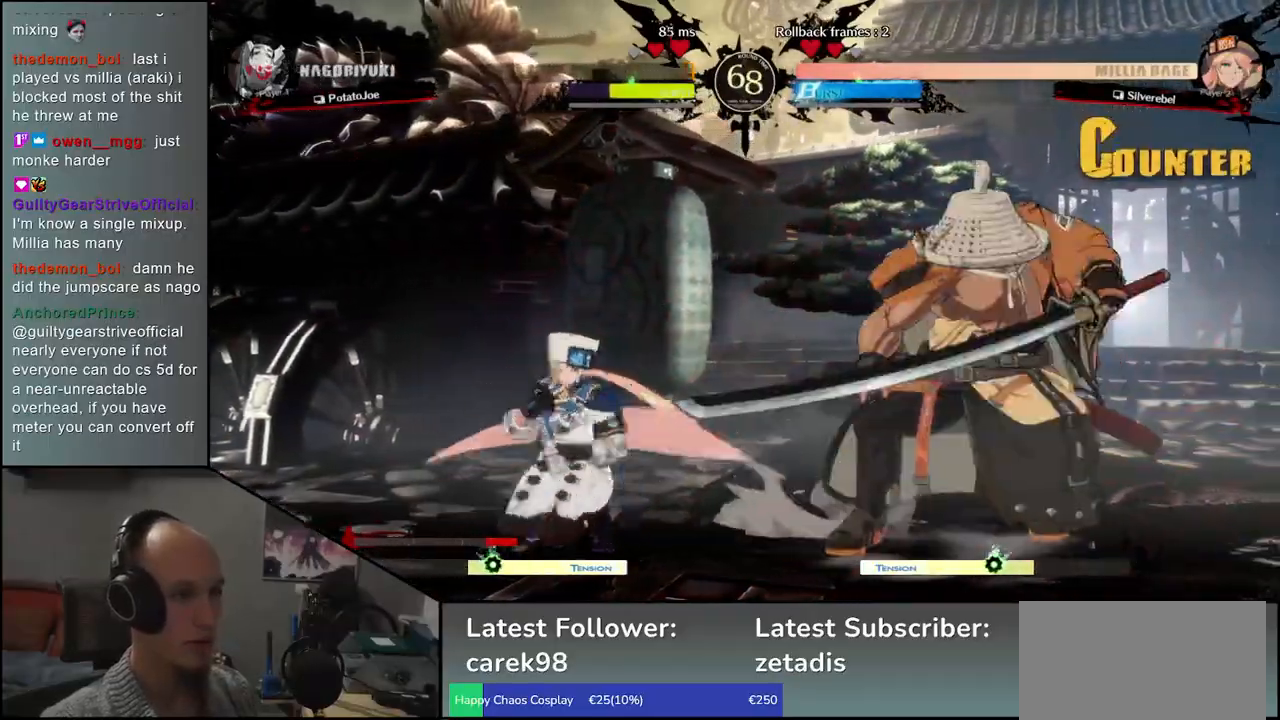
{"buttons": [], "left_stick": "right", "events": []}
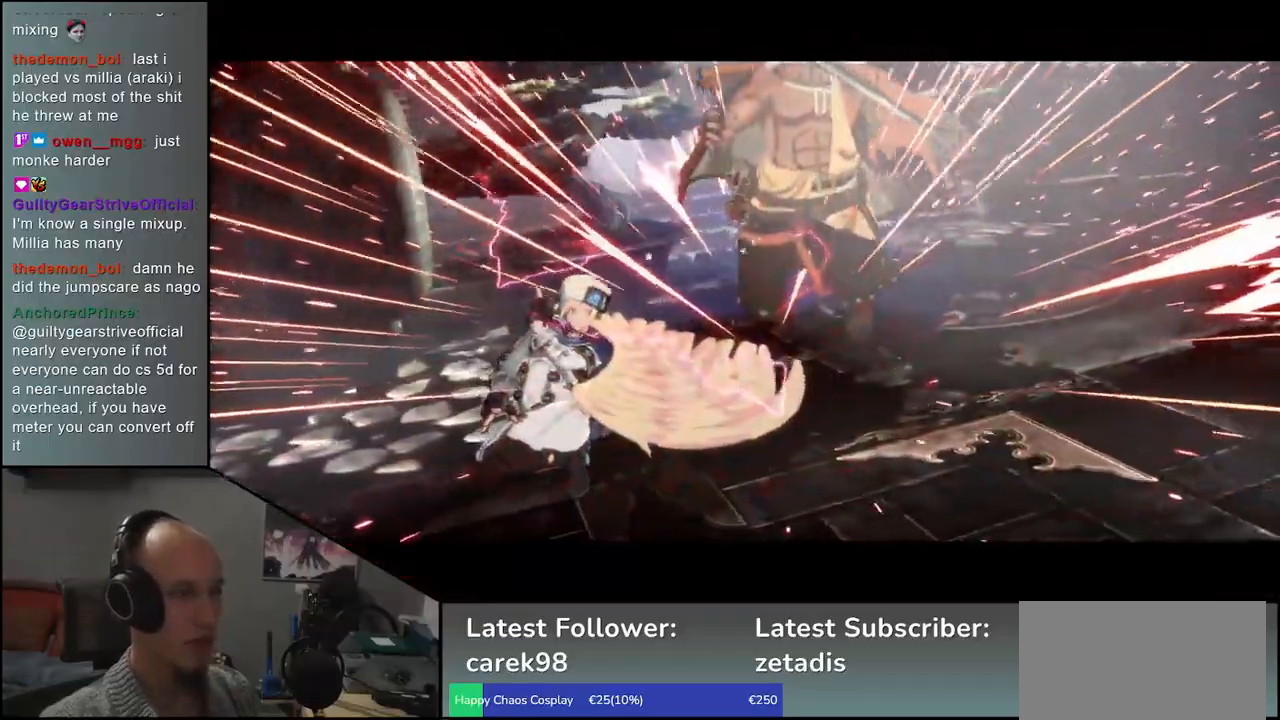
{"buttons": [], "left_stick": "center", "events": [[50, "left_stick", "center"]]}